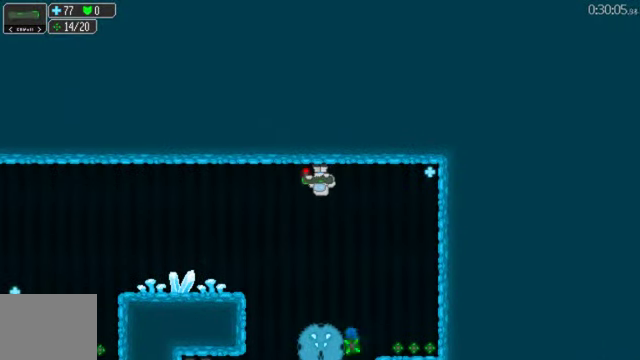
Gameplay with a controller (Xbox layout); each line is a JSON object with the inputs held at the frame after it. "events" lists button and stick changes between this image and that frame as [ms after this image, input, new state], when the widget could be followed in between. This document gives stick clicks only as held states, not as events. Not read: L2 R2.
{"buttons": [], "left_stick": "center", "right_stick": "center", "events": [[67, "B", "down"], [167, "B", "up"], [234, "B", "down"], [300, "B", "up"], [367, "B", "down"], [467, "B", "up"]]}
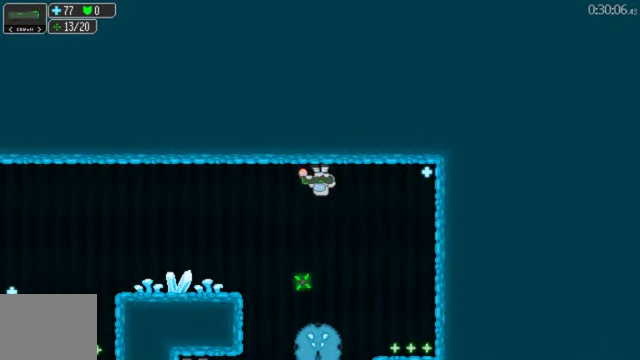
{"buttons": [], "left_stick": "center", "right_stick": "center", "events": [[34, "DPAD_RIGHT", "down"], [467, "DPAD_RIGHT", "up"]]}
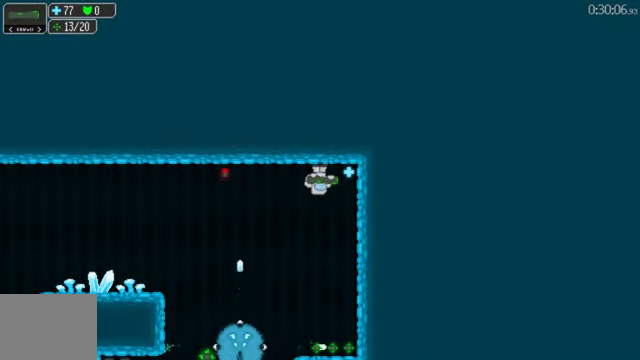
{"buttons": [], "left_stick": "center", "right_stick": "center", "events": []}
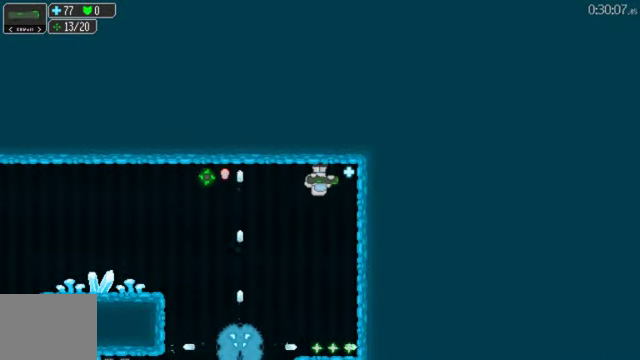
{"buttons": ["DPAD_RIGHT"], "left_stick": "center", "right_stick": "center", "events": [[67, "DPAD_LEFT", "down"], [234, "DPAD_DOWN", "down"], [300, "DPAD_DOWN", "up"], [334, "B", "down"], [334, "DPAD_LEFT", "up"], [434, "B", "up"], [500, "DPAD_RIGHT", "down"]]}
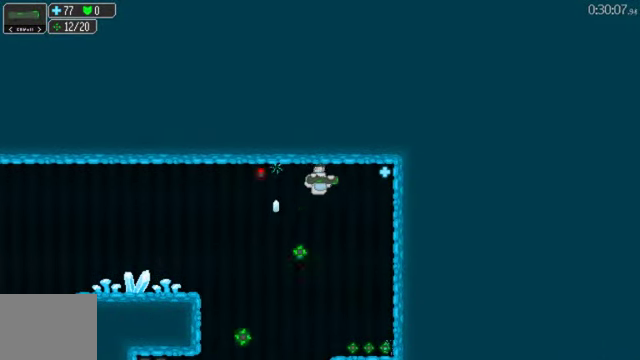
{"buttons": ["DPAD_LEFT"], "left_stick": "center", "right_stick": "center", "events": [[167, "DPAD_RIGHT", "up"], [467, "DPAD_LEFT", "down"]]}
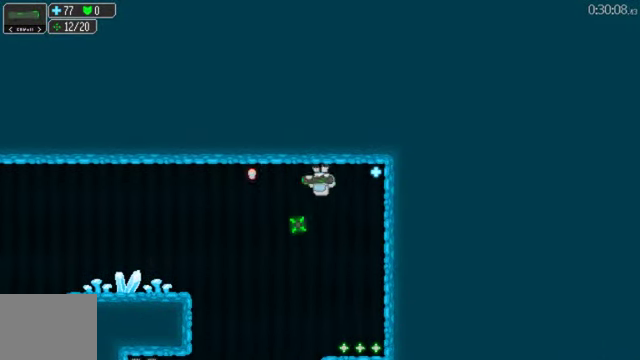
{"buttons": [], "left_stick": "center", "right_stick": "center", "events": [[67, "DPAD_LEFT", "up"], [134, "R1", "down"], [267, "R1", "up"]]}
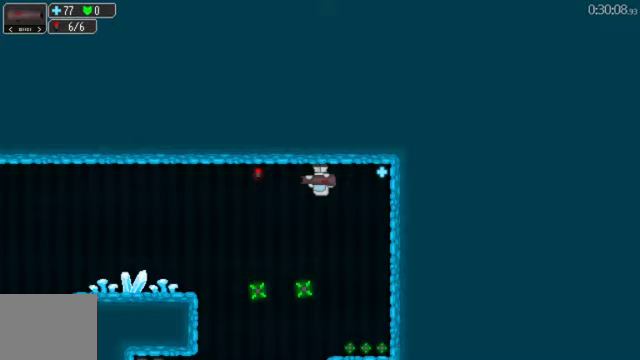
{"buttons": ["DPAD_LEFT"], "left_stick": "center", "right_stick": "center", "events": [[133, "DPAD_LEFT", "down"]]}
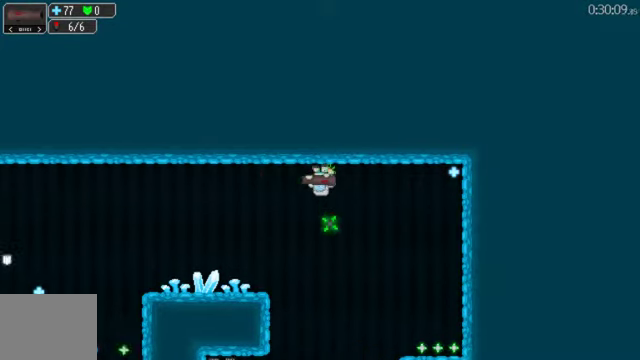
{"buttons": ["DPAD_RIGHT"], "left_stick": "center", "right_stick": "center", "events": [[67, "A", "down"], [100, "DPAD_LEFT", "up"], [167, "A", "up"], [233, "DPAD_RIGHT", "down"]]}
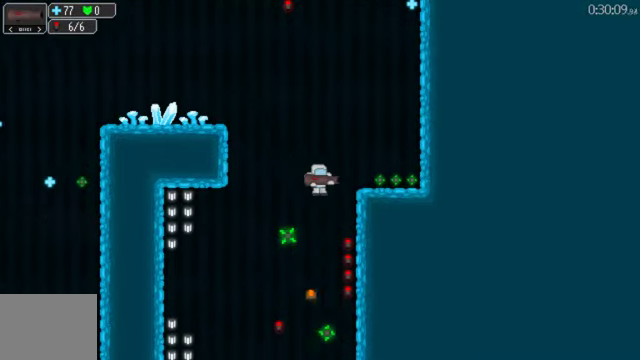
{"buttons": [], "left_stick": "center", "right_stick": "center", "events": [[200, "DPAD_RIGHT", "up"]]}
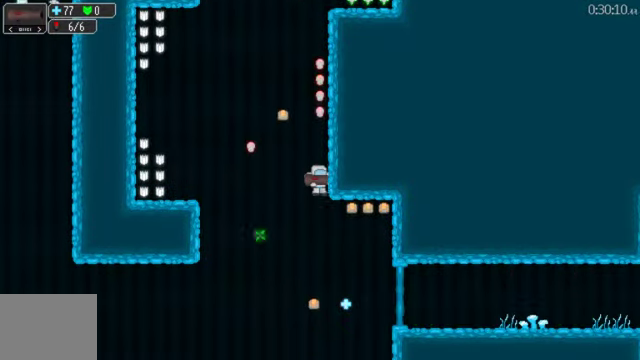
{"buttons": ["DPAD_RIGHT"], "left_stick": "center", "right_stick": "center", "events": [[200, "DPAD_RIGHT", "down"]]}
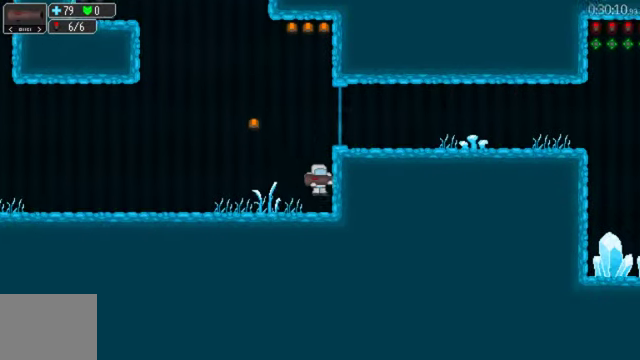
{"buttons": ["DPAD_RIGHT"], "left_stick": "center", "right_stick": "center", "events": []}
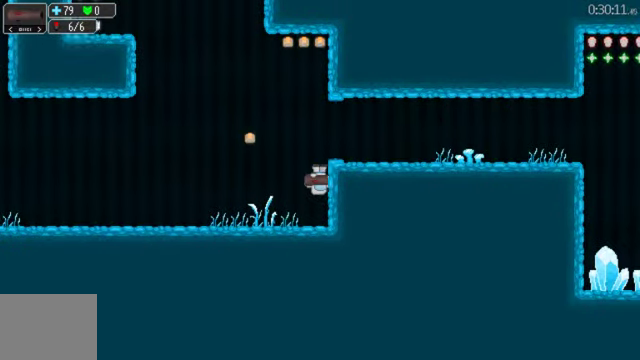
{"buttons": ["DPAD_RIGHT"], "left_stick": "center", "right_stick": "center", "events": []}
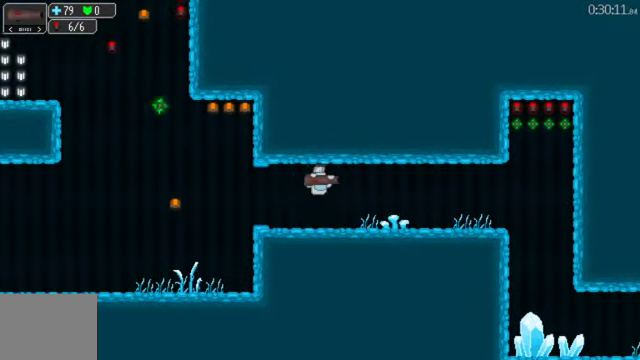
{"buttons": ["DPAD_RIGHT"], "left_stick": "center", "right_stick": "center", "events": []}
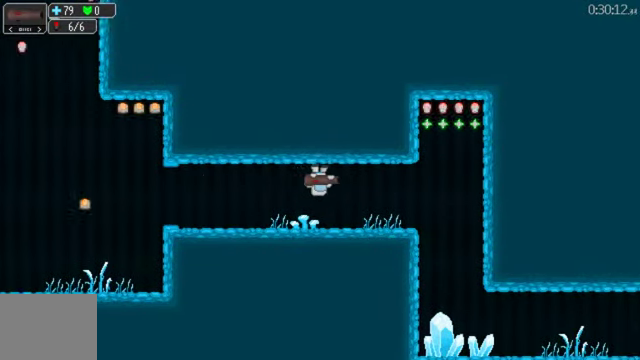
{"buttons": ["DPAD_RIGHT"], "left_stick": "center", "right_stick": "center", "events": []}
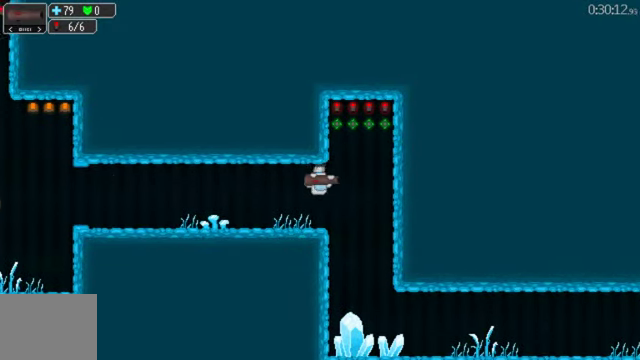
{"buttons": ["DPAD_RIGHT"], "left_stick": "center", "right_stick": "center", "events": [[200, "DPAD_RIGHT", "up"], [400, "DPAD_RIGHT", "down"]]}
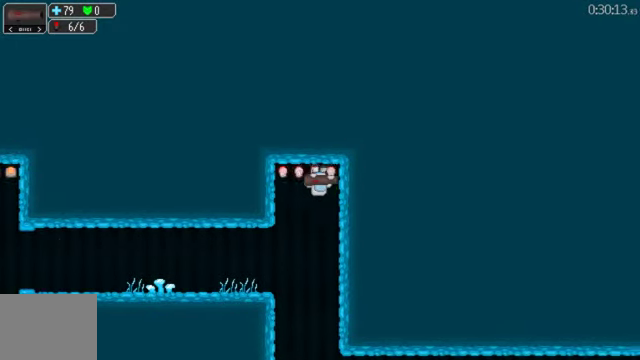
{"buttons": ["DPAD_RIGHT"], "left_stick": "center", "right_stick": "center", "events": [[67, "A", "down"], [167, "A", "up"]]}
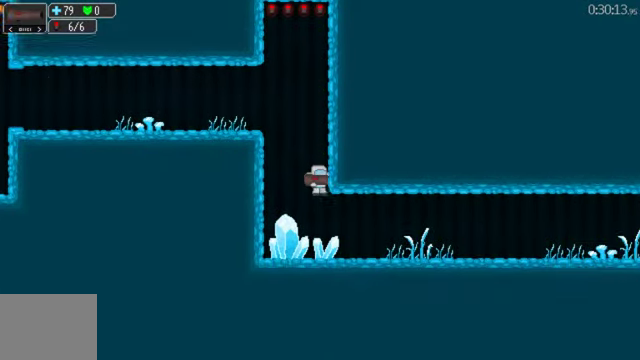
{"buttons": ["DPAD_RIGHT"], "left_stick": "center", "right_stick": "center", "events": []}
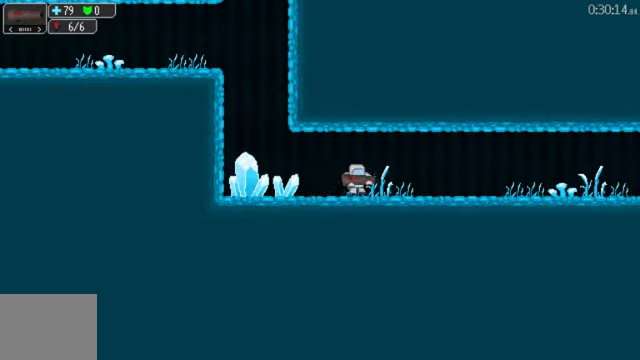
{"buttons": ["DPAD_RIGHT"], "left_stick": "center", "right_stick": "center", "events": []}
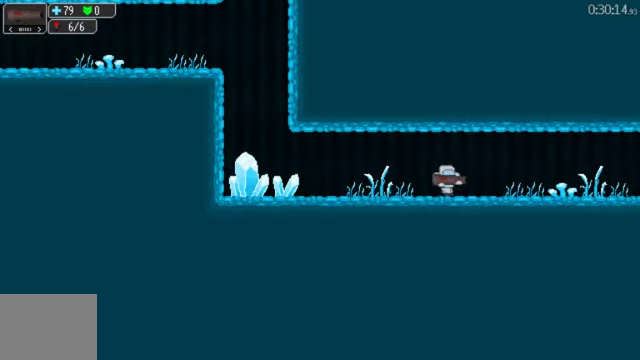
{"buttons": ["A", "DPAD_RIGHT"], "left_stick": "center", "right_stick": "center", "events": [[466, "A", "down"]]}
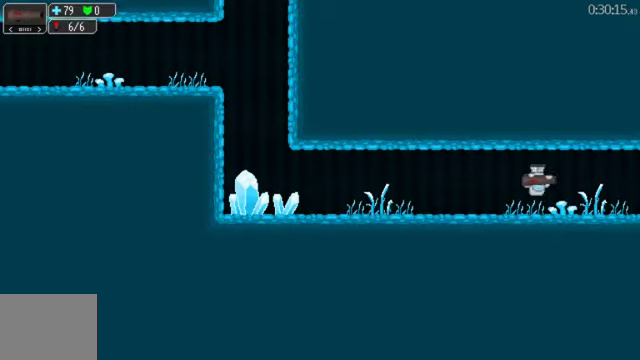
{"buttons": ["DPAD_RIGHT"], "left_stick": "center", "right_stick": "center", "events": [[66, "A", "up"], [366, "A", "down"], [433, "A", "up"]]}
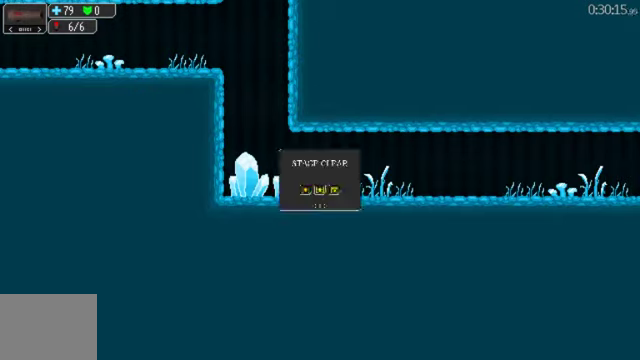
{"buttons": [], "left_stick": "center", "right_stick": "center", "events": [[433, "A", "down"], [500, "A", "up"], [500, "DPAD_RIGHT", "up"]]}
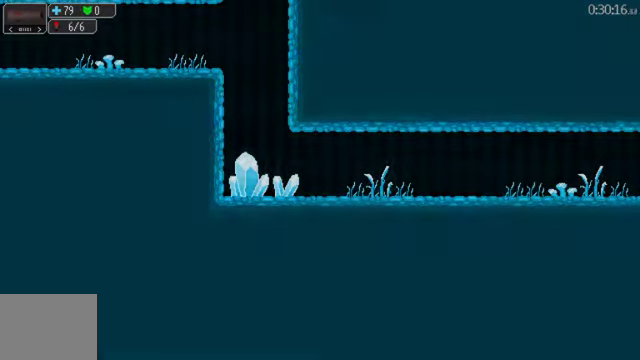
{"buttons": [], "left_stick": "center", "right_stick": "center", "events": []}
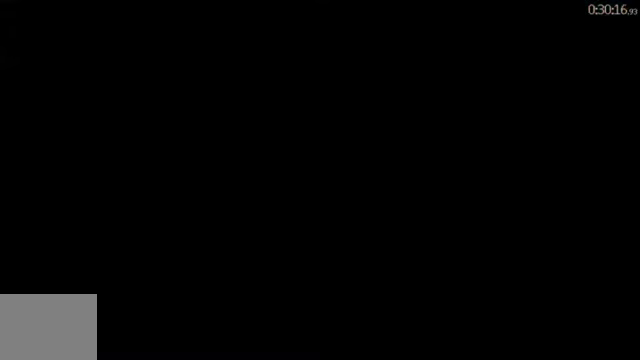
{"buttons": [], "left_stick": "center", "right_stick": "center", "events": []}
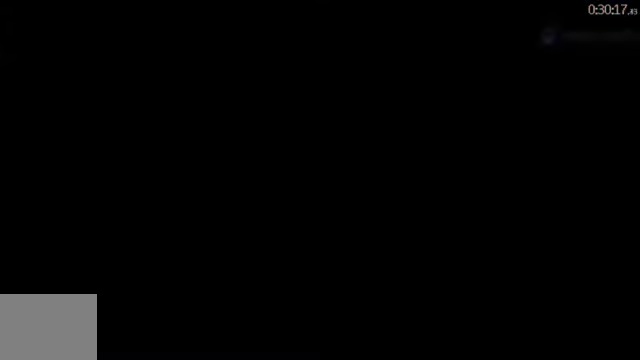
{"buttons": [], "left_stick": "center", "right_stick": "center", "events": []}
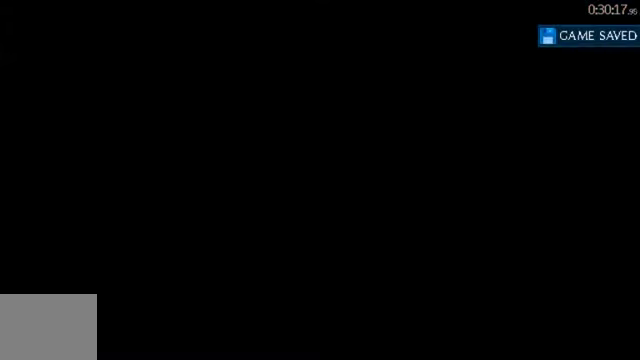
{"buttons": [], "left_stick": "center", "right_stick": "center", "events": []}
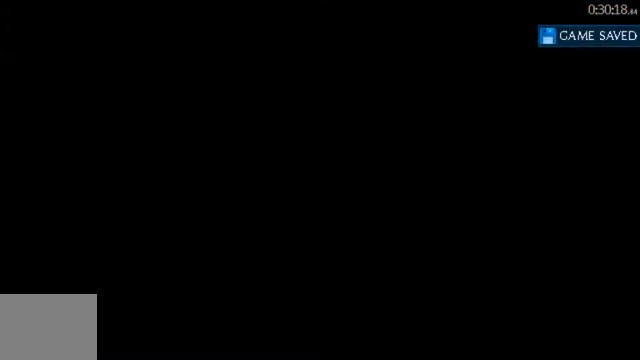
{"buttons": [], "left_stick": "center", "right_stick": "center", "events": []}
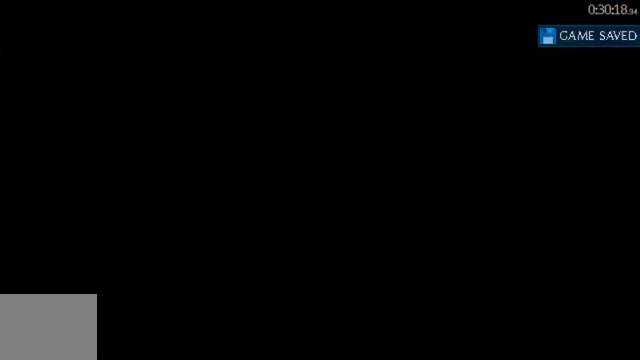
{"buttons": [], "left_stick": "center", "right_stick": "center", "events": []}